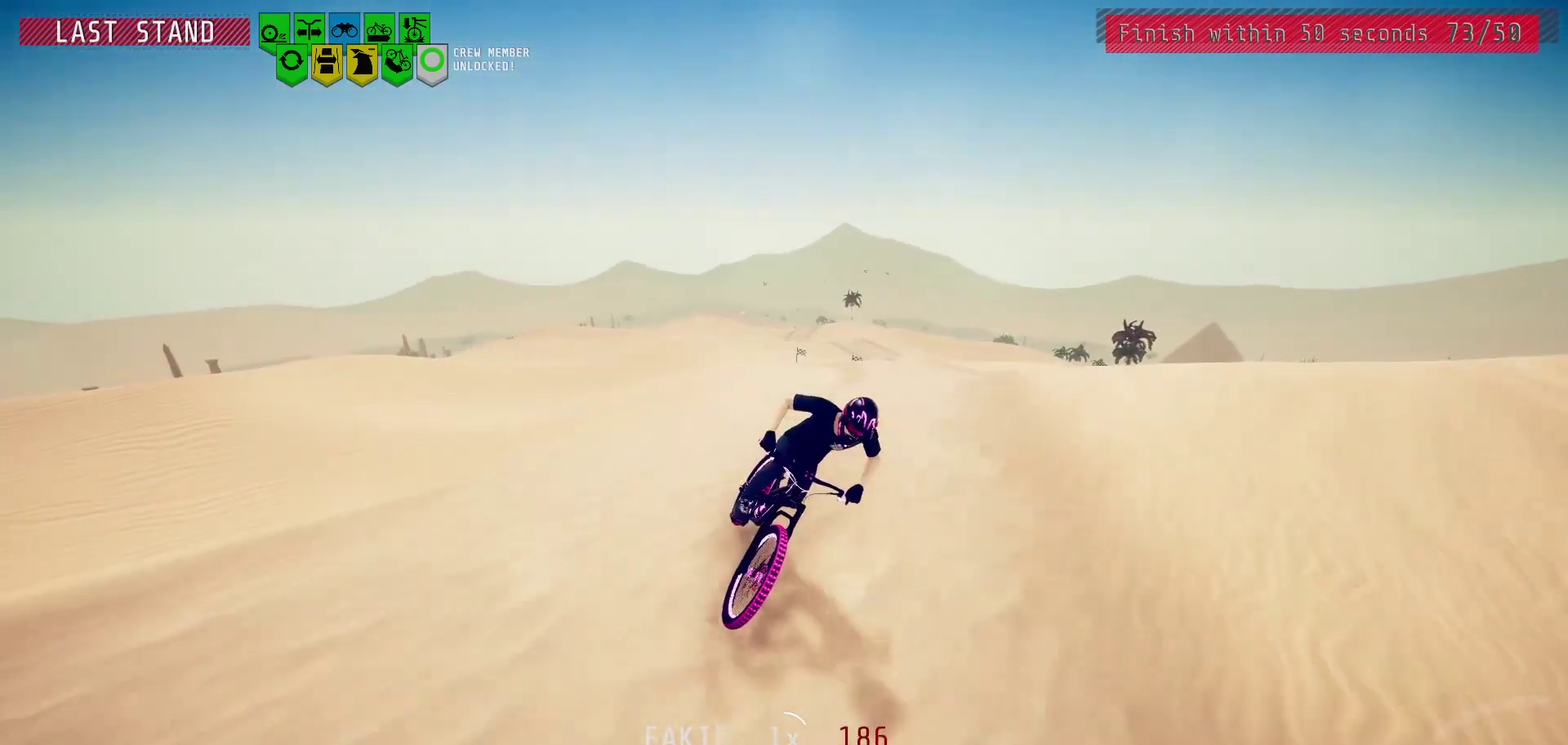
Gameplay with a controller (PlayStation layout); each line is a JSON object with the inputs held at the frame after it (dt_ms = milliseconds from this image to that frame). "events" lists button and stick changes between this image and that frame as [ms after this image, input, new state], when the widget could be followed in between.
{"dt_ms": 500, "buttons": [], "left_stick": "center", "right_stick": "center", "events": [[50, "left_stick", "right"], [117, "right_stick", "down"], [150, "left_stick", "center"], [300, "right_stick", "center"]]}
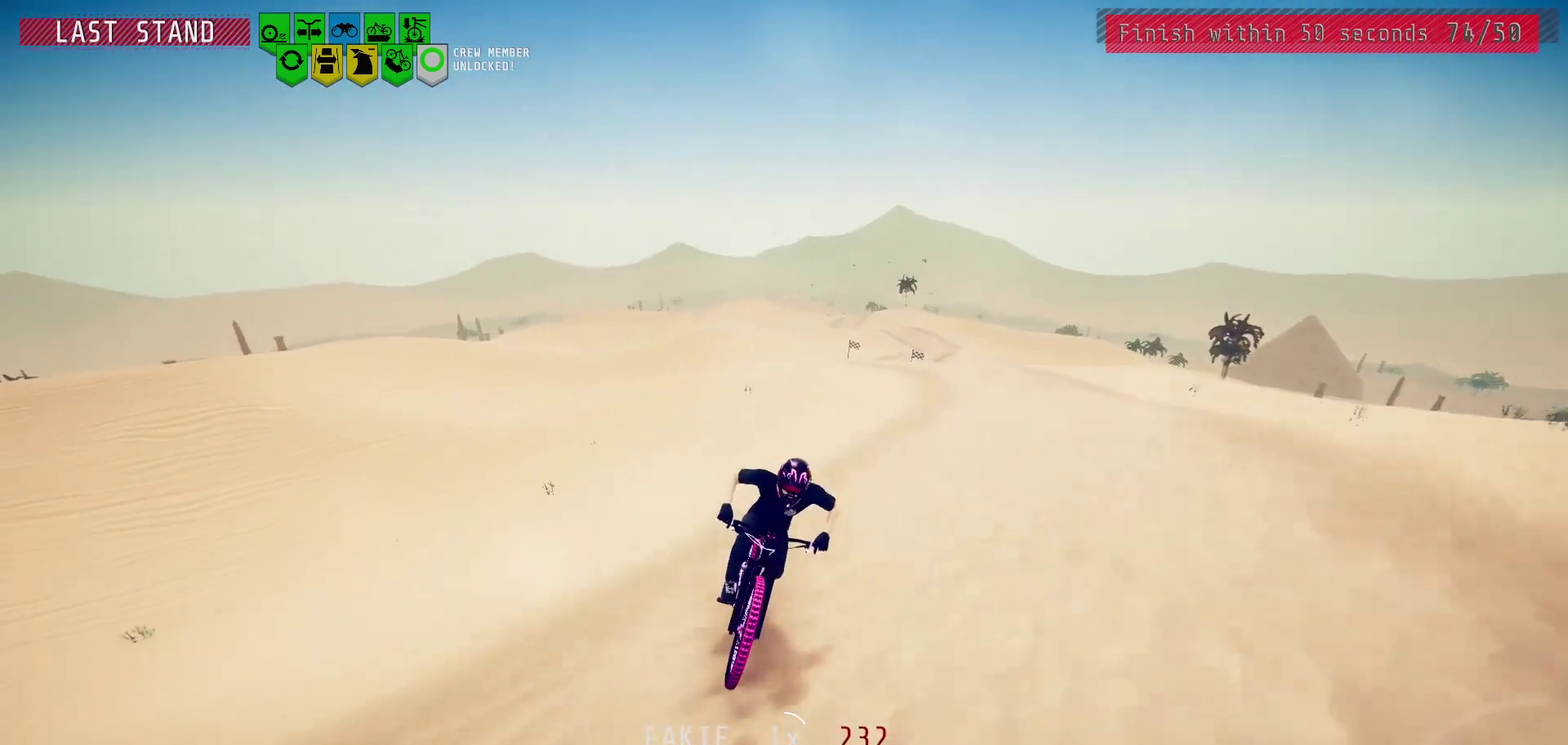
{"dt_ms": 500, "buttons": [], "left_stick": "center", "right_stick": "center", "events": [[33, "left_stick", "left"], [133, "left_stick", "center"]]}
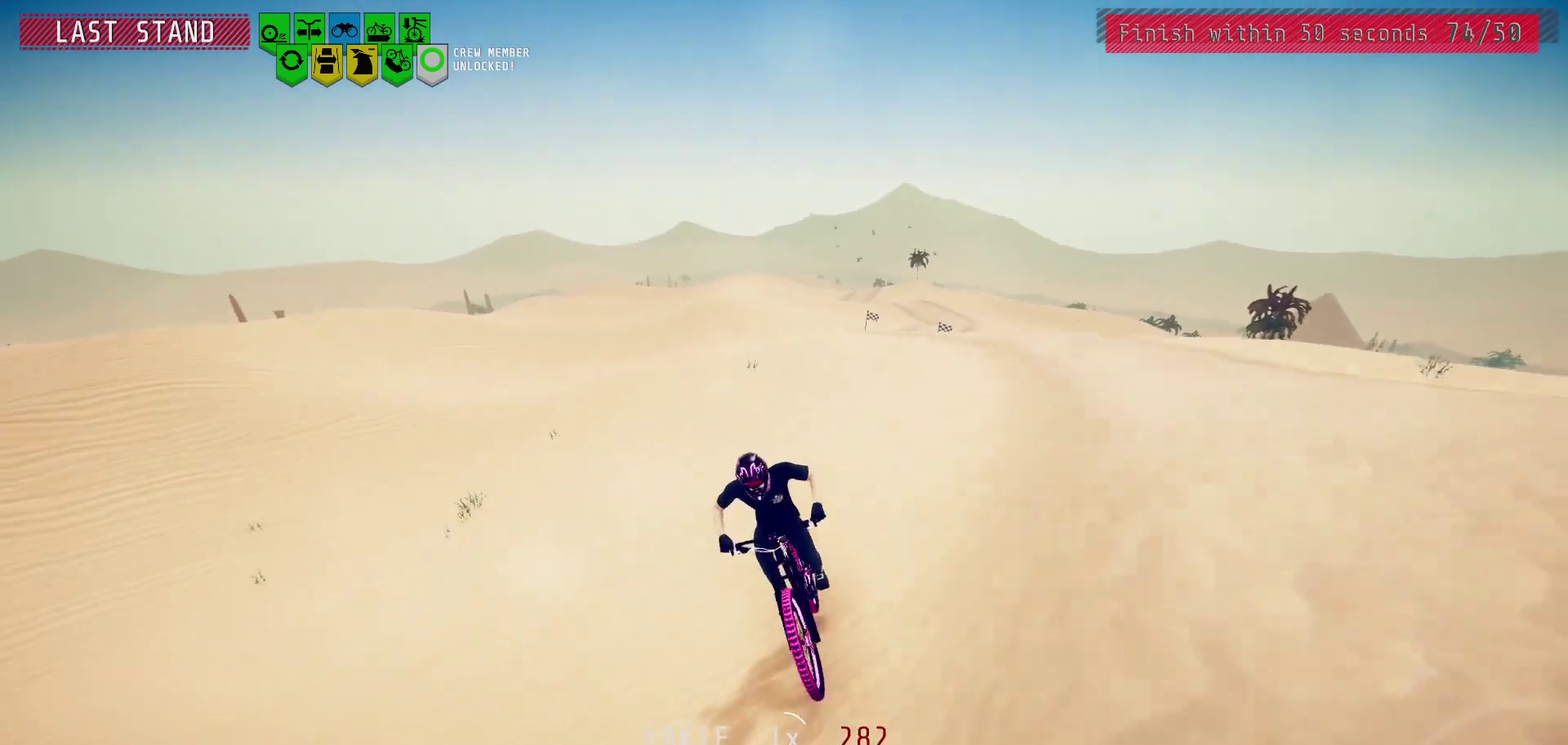
{"dt_ms": 500, "buttons": [], "left_stick": "center", "right_stick": "center", "events": []}
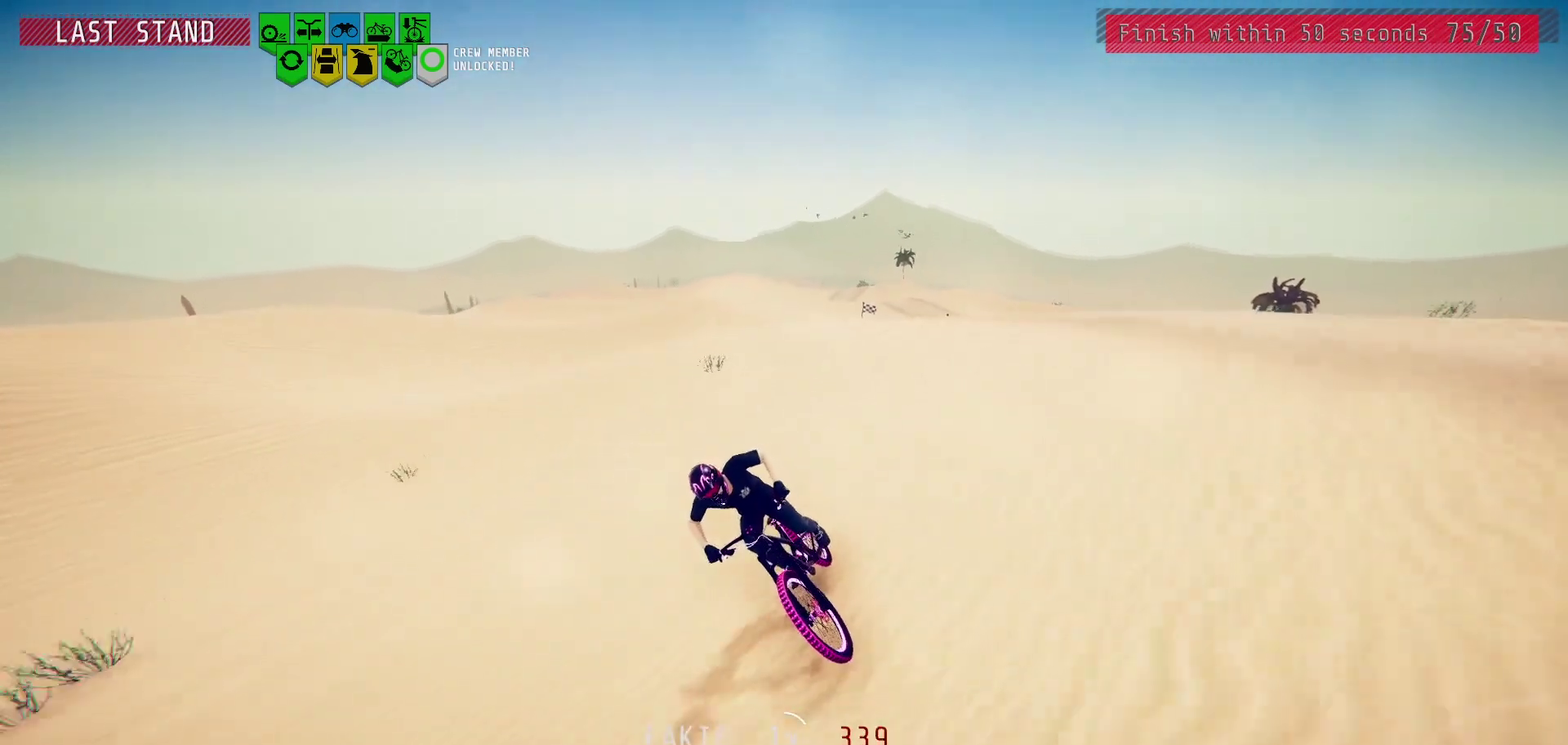
{"dt_ms": 500, "buttons": [], "left_stick": "center", "right_stick": "center", "events": []}
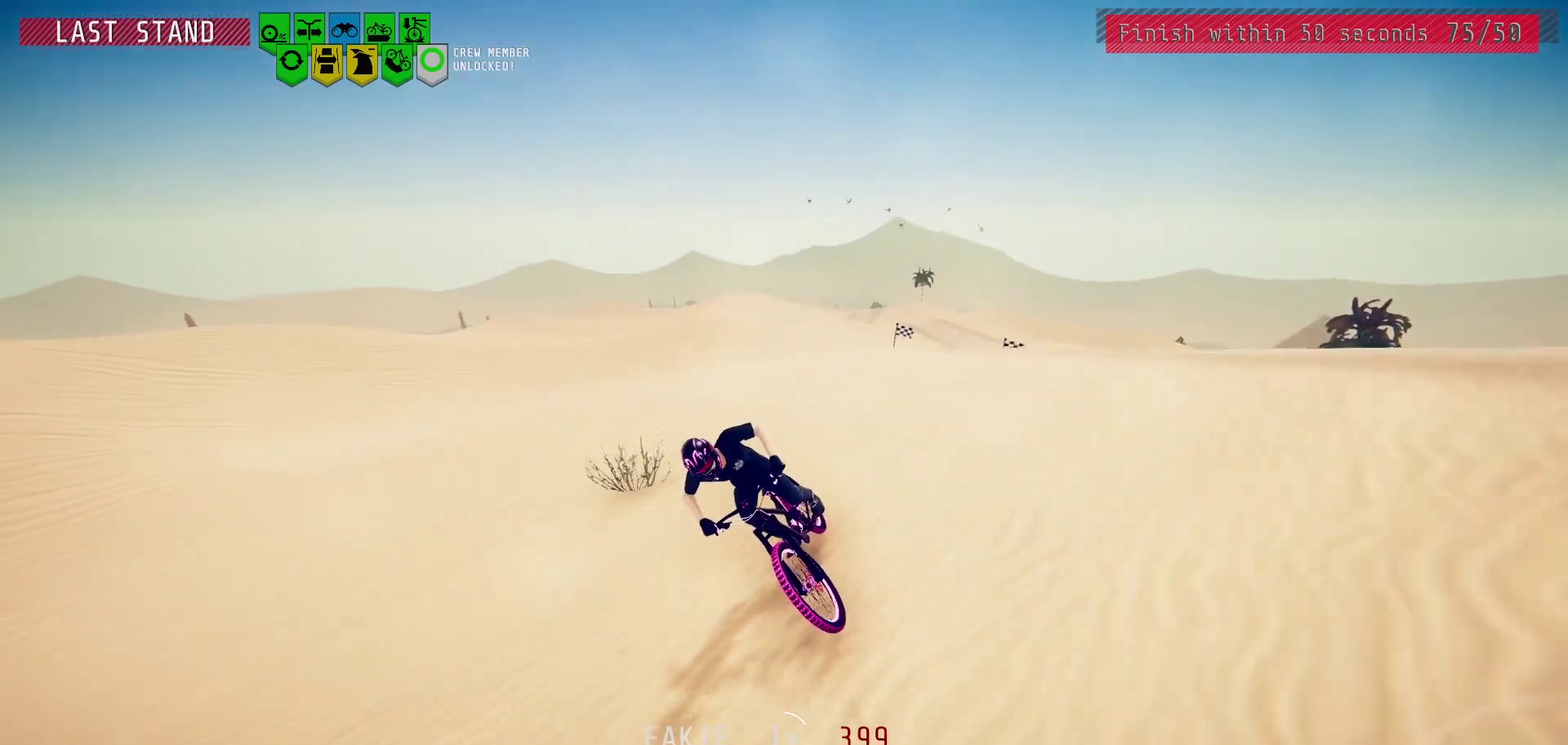
{"dt_ms": 400, "buttons": [], "left_stick": "right", "right_stick": "down", "events": [[217, "right_stick", "down"], [367, "left_stick", "right"]]}
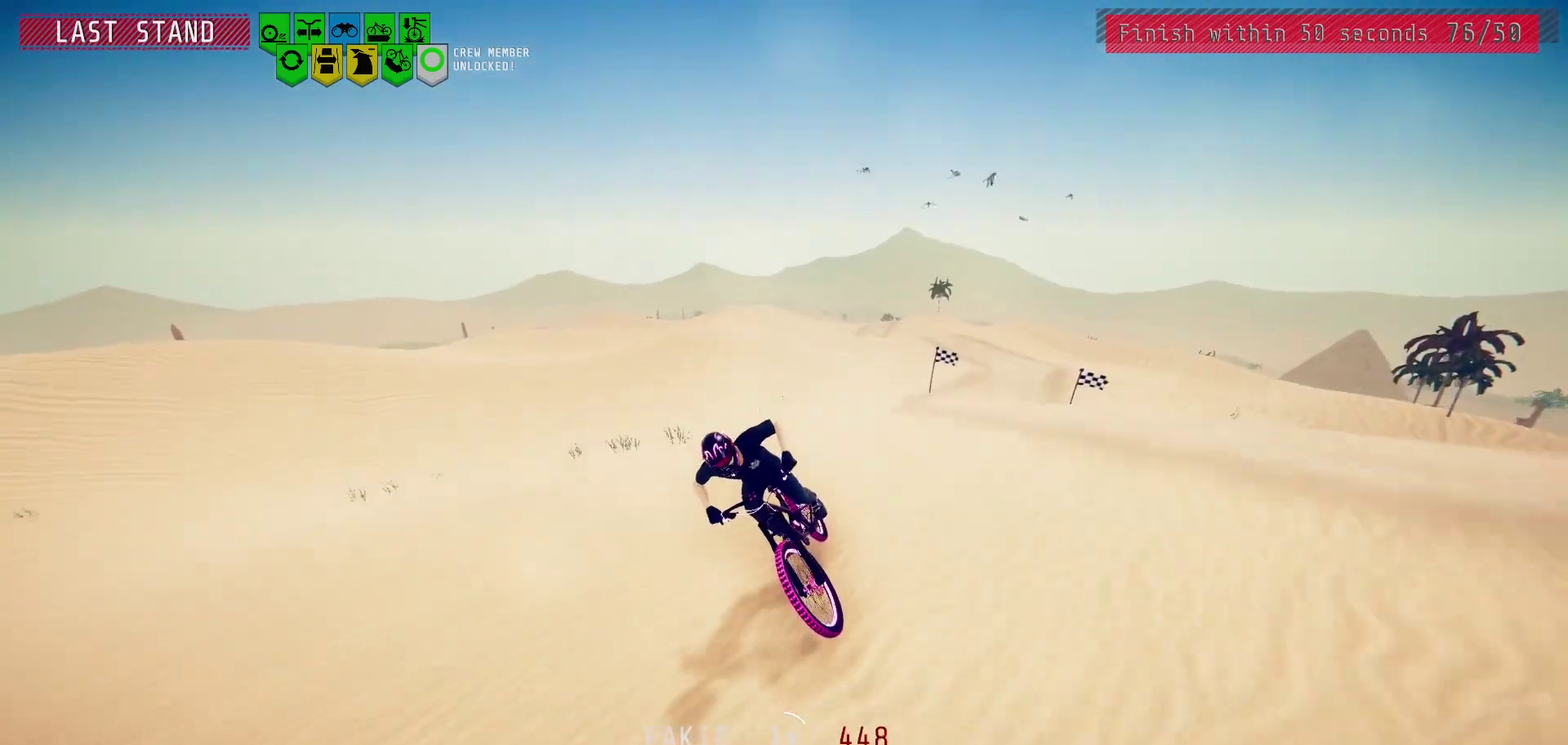
{"dt_ms": 700, "buttons": [], "left_stick": "center", "right_stick": "center", "events": [[67, "left_stick", "center"], [300, "right_stick", "center"]]}
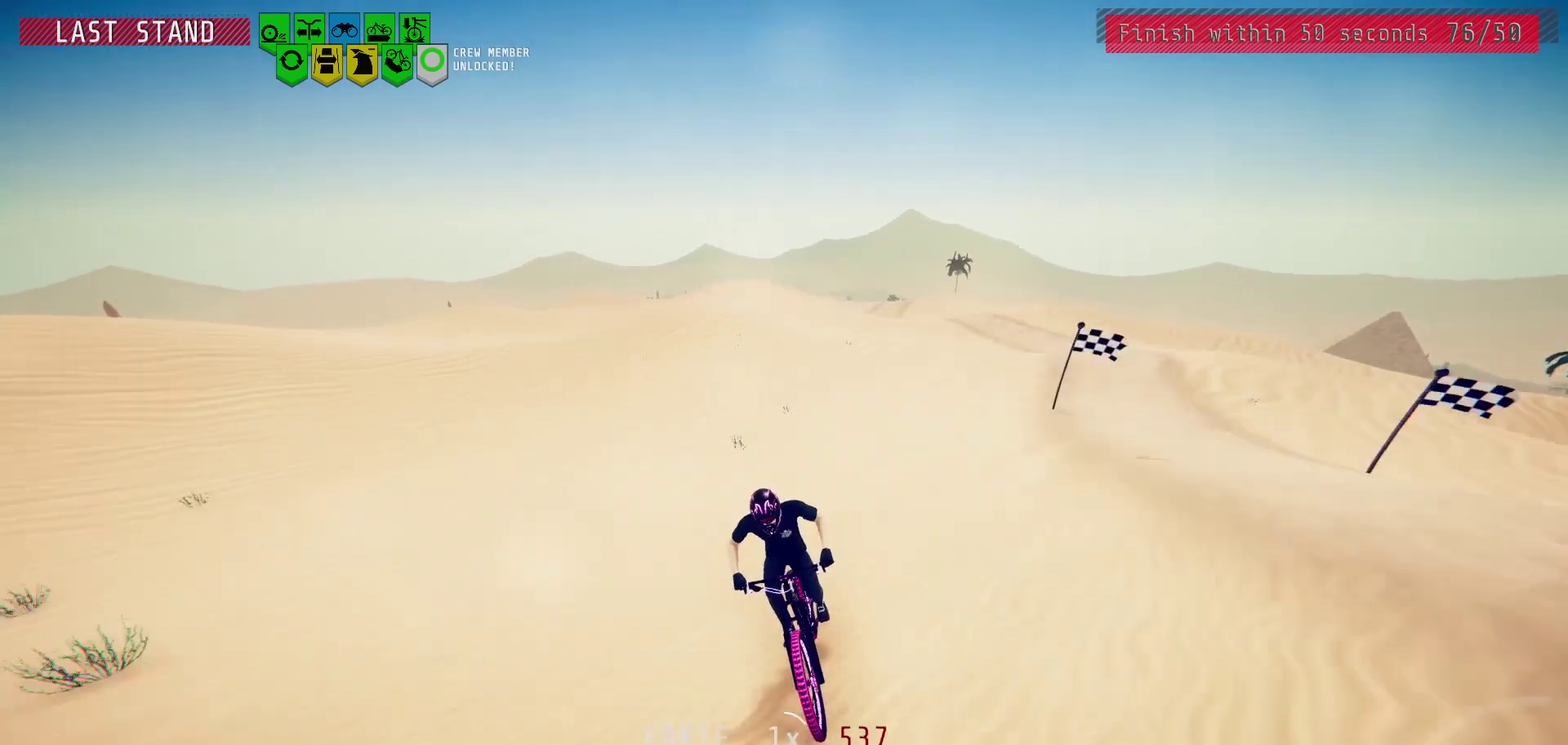
{"dt_ms": 400, "buttons": [], "left_stick": "center", "right_stick": "center", "events": [[300, "left_stick", "right"], [350, "left_stick", "center"]]}
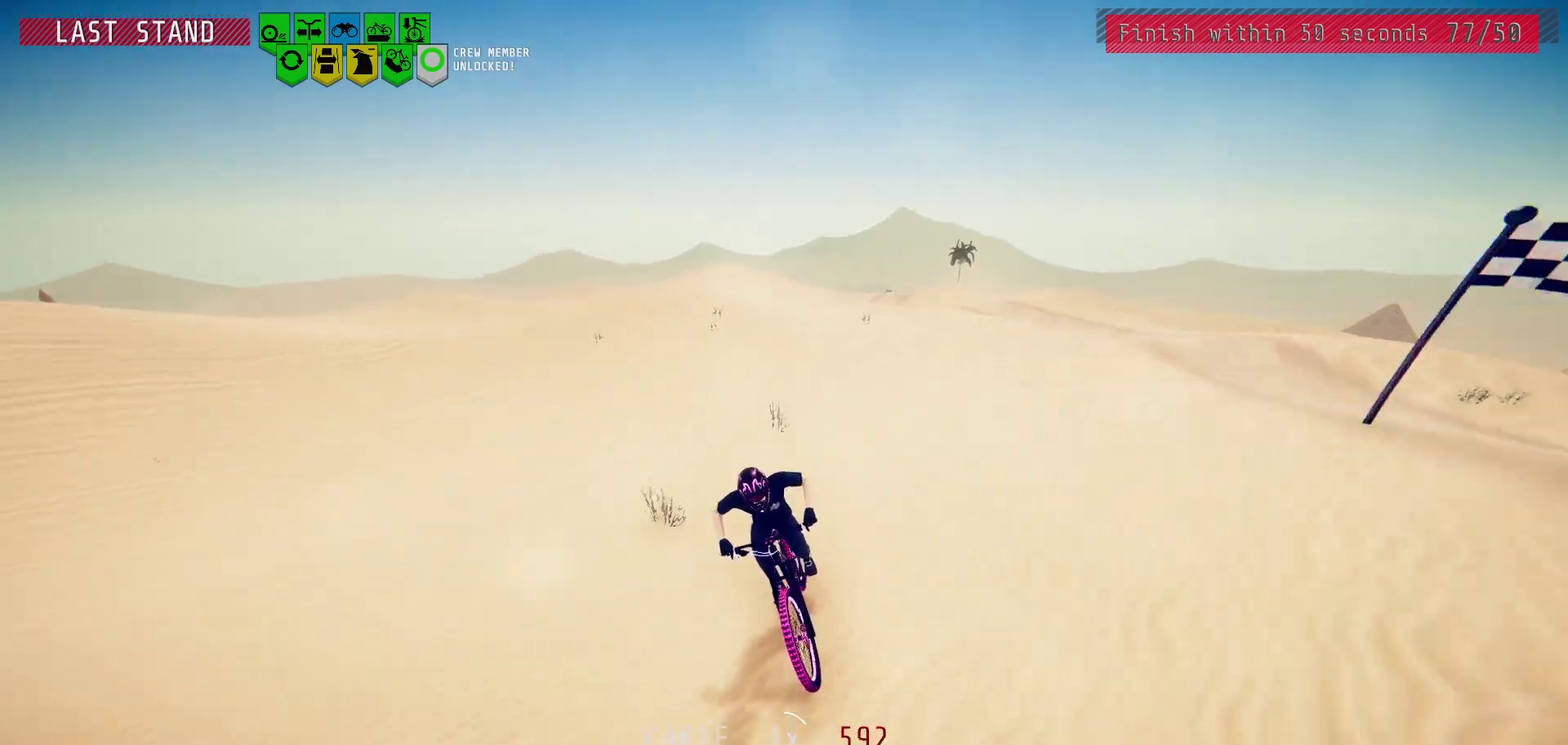
{"dt_ms": 500, "buttons": [], "left_stick": "center", "right_stick": "down", "events": [[133, "left_stick", "right"], [200, "left_stick", "center"], [317, "left_stick", "right"], [317, "right_stick", "down"], [417, "left_stick", "center"]]}
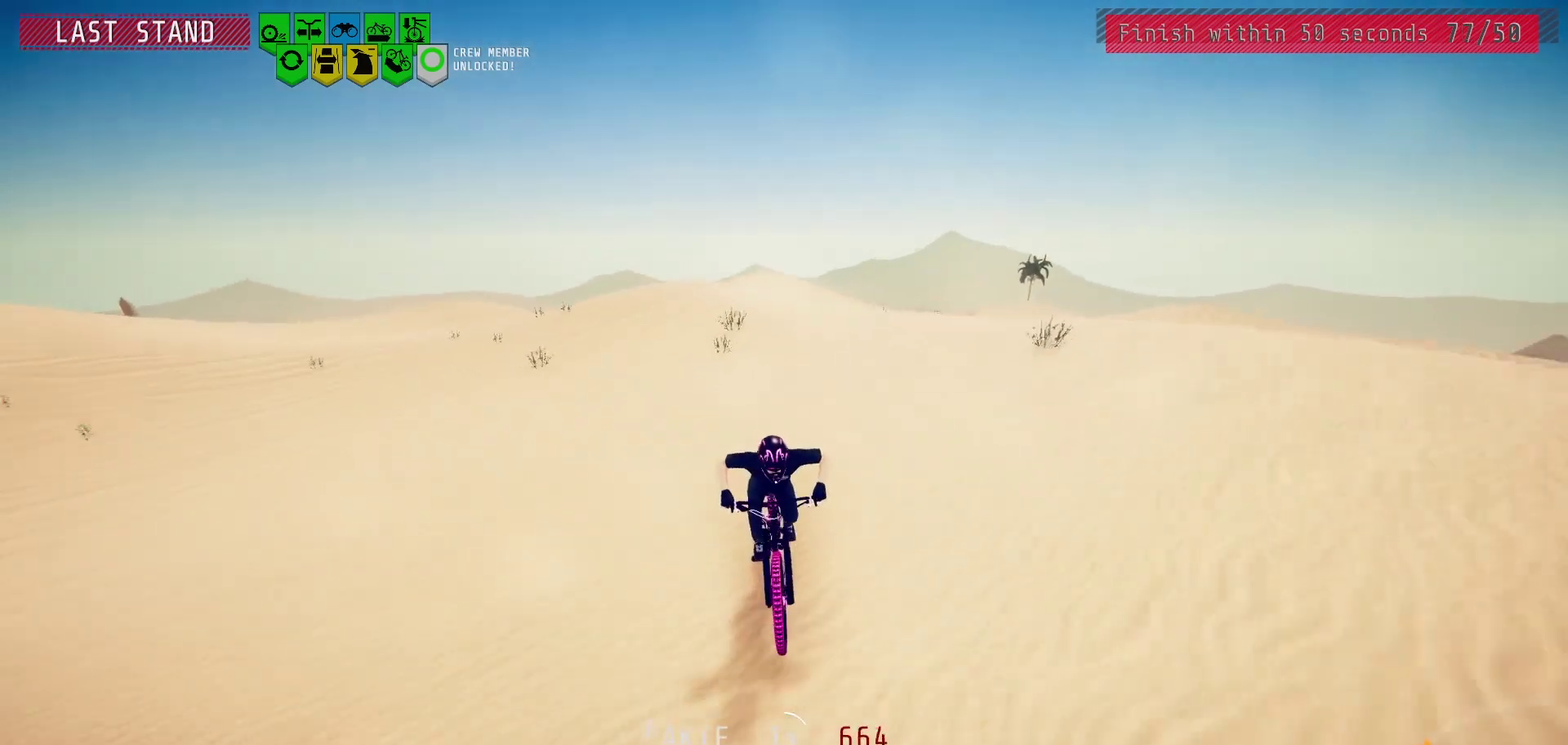
{"dt_ms": 500, "buttons": [], "left_stick": "center", "right_stick": "center", "events": [[400, "right_stick", "up"], [450, "right_stick", "center"]]}
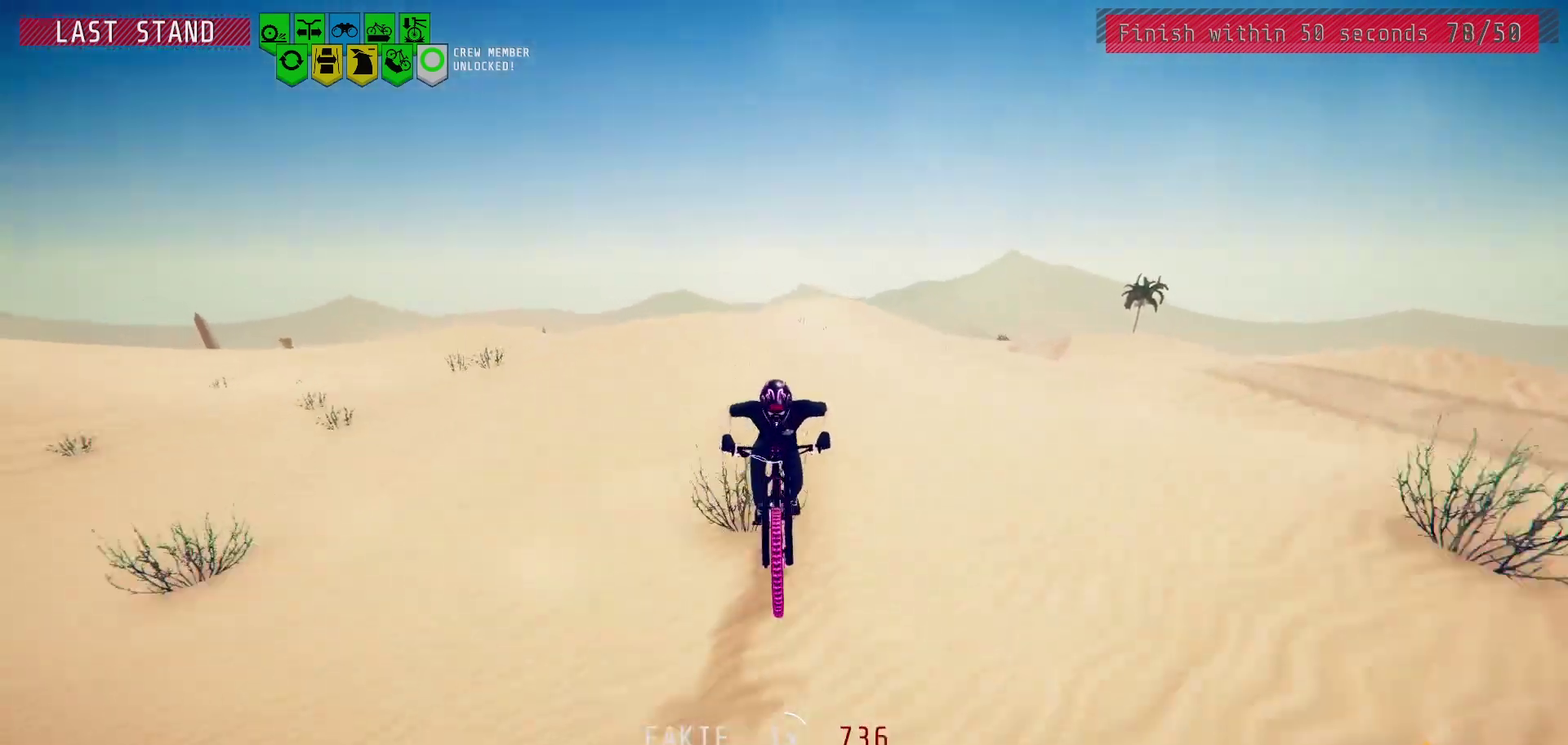
{"dt_ms": 500, "buttons": [], "left_stick": "center", "right_stick": "center", "events": []}
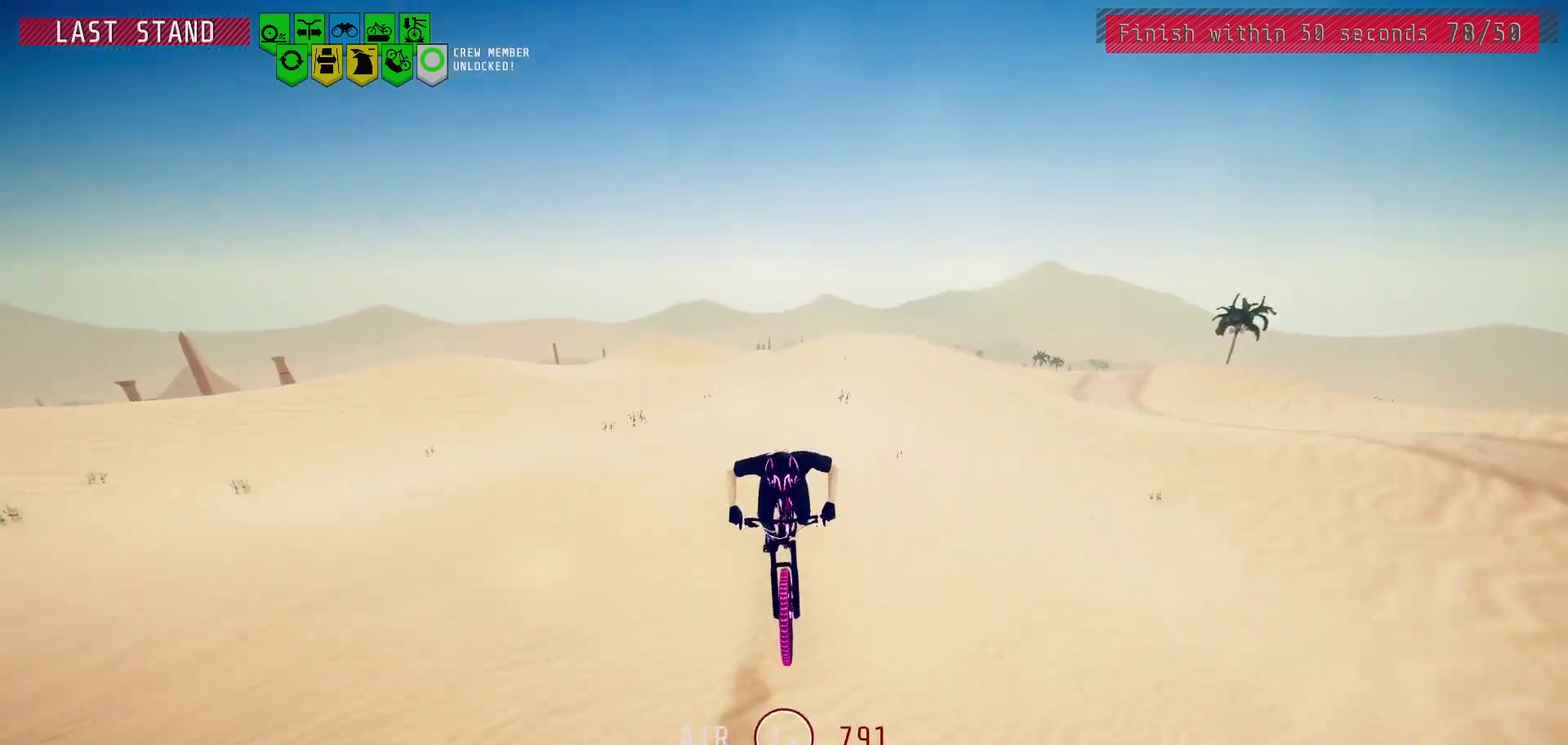
{"dt_ms": 500, "buttons": [], "left_stick": "center", "right_stick": "center", "events": [[317, "left_stick", "left"], [400, "left_stick", "center"]]}
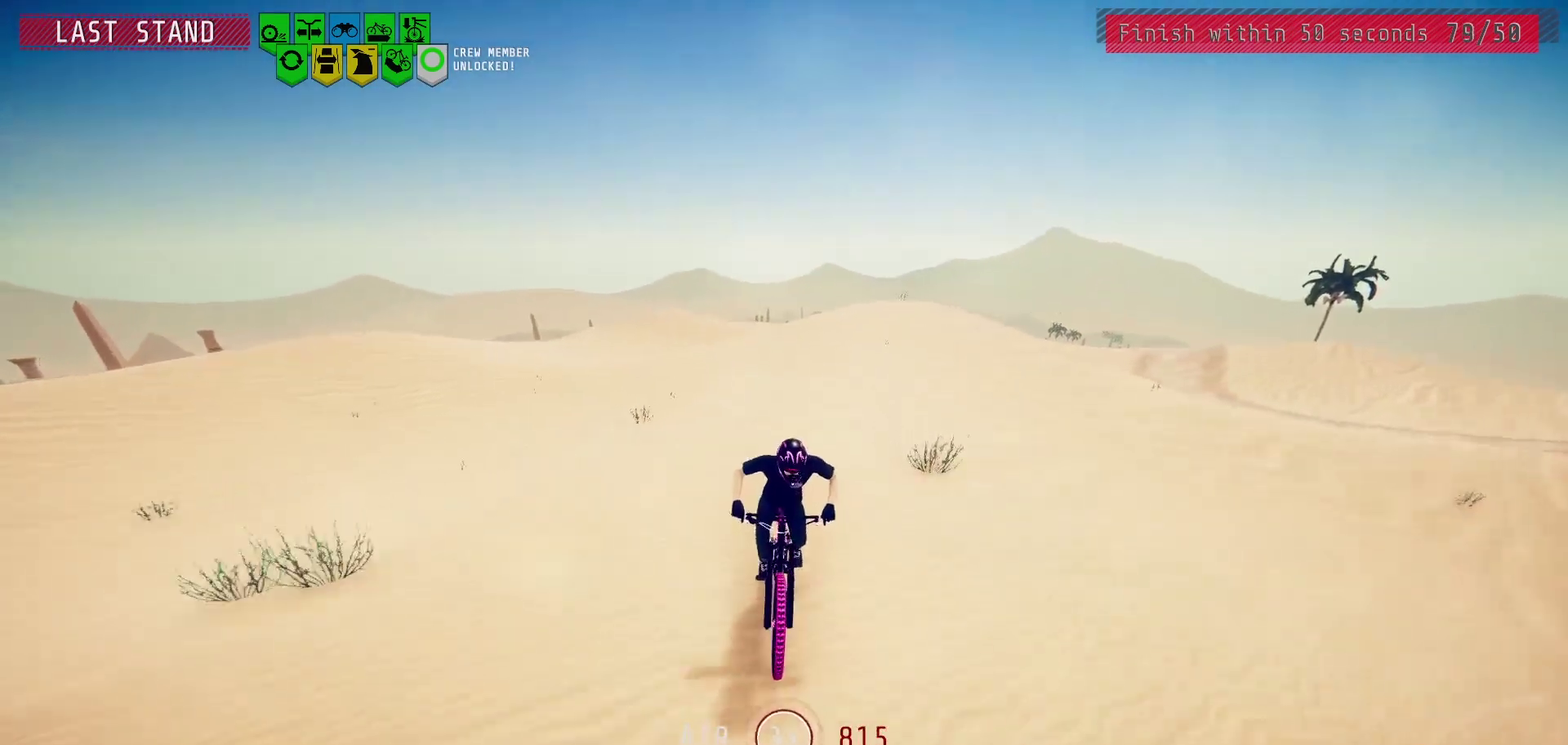
{"dt_ms": 300, "buttons": [], "left_stick": "center", "right_stick": "center", "events": [[117, "left_stick", "left"], [233, "left_stick", "center"]]}
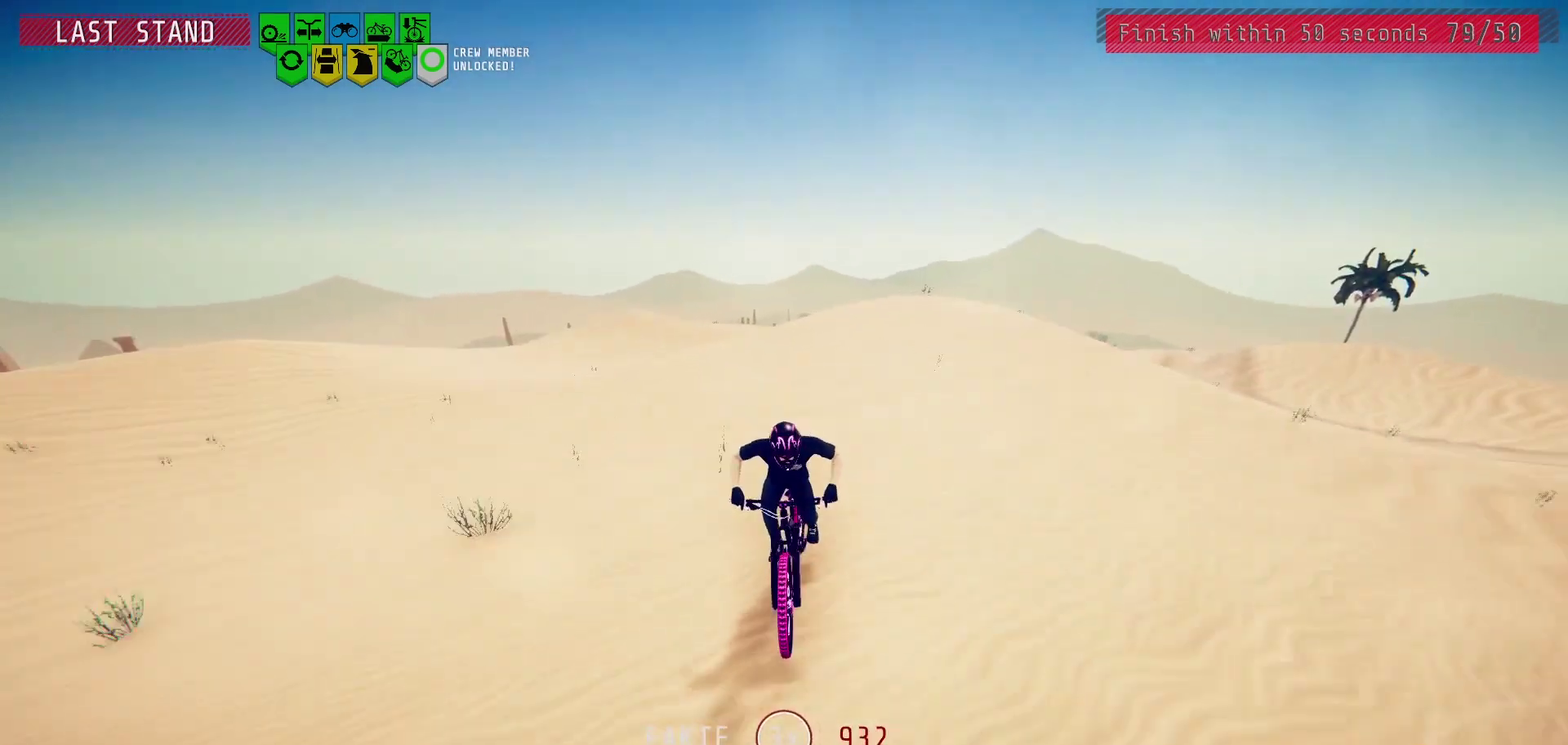
{"dt_ms": 800, "buttons": [], "left_stick": "center", "right_stick": "center", "events": [[67, "left_stick", "left"], [133, "left_stick", "center"], [250, "right_stick", "down"], [750, "right_stick", "center"]]}
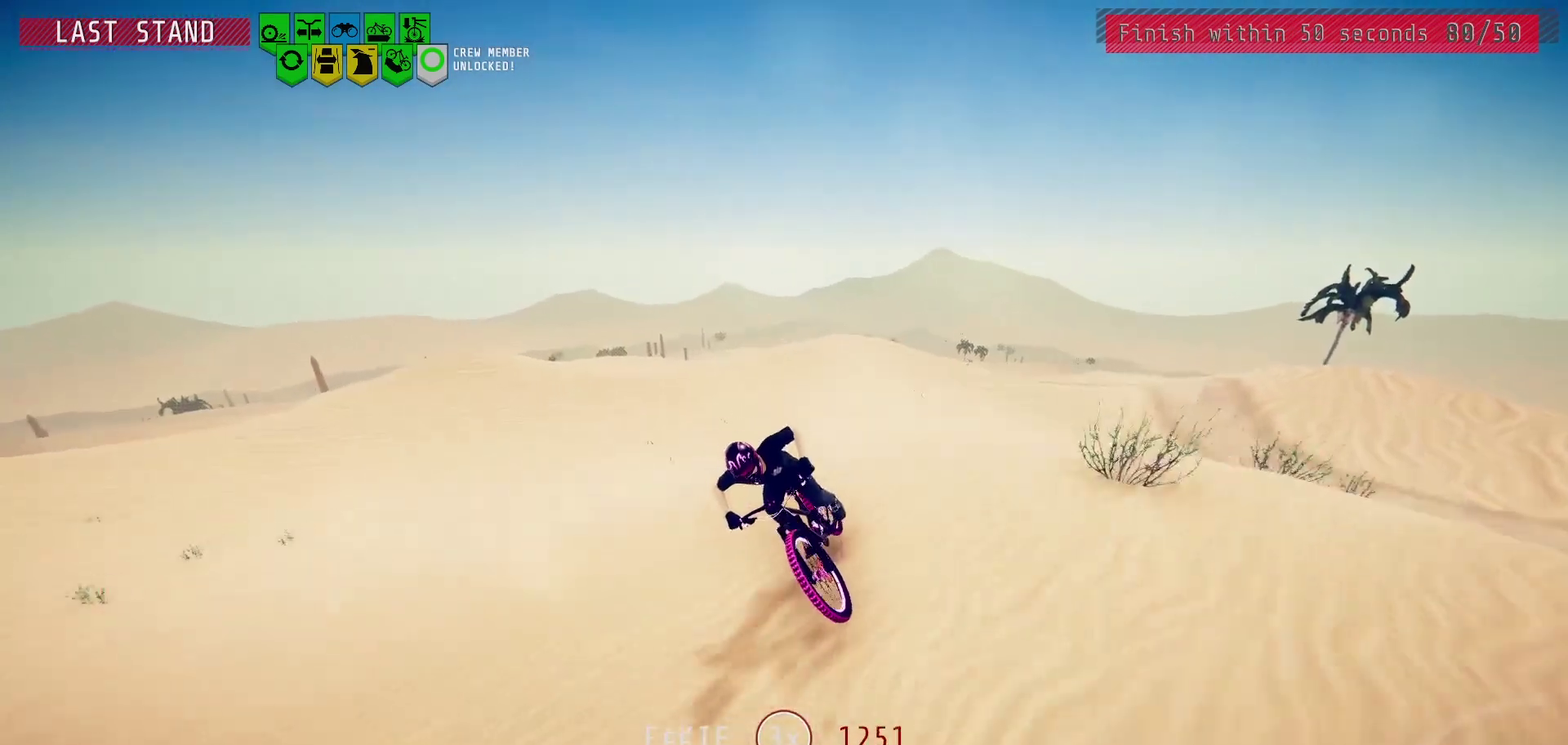
{"dt_ms": 400, "buttons": [], "left_stick": "center", "right_stick": "center", "events": []}
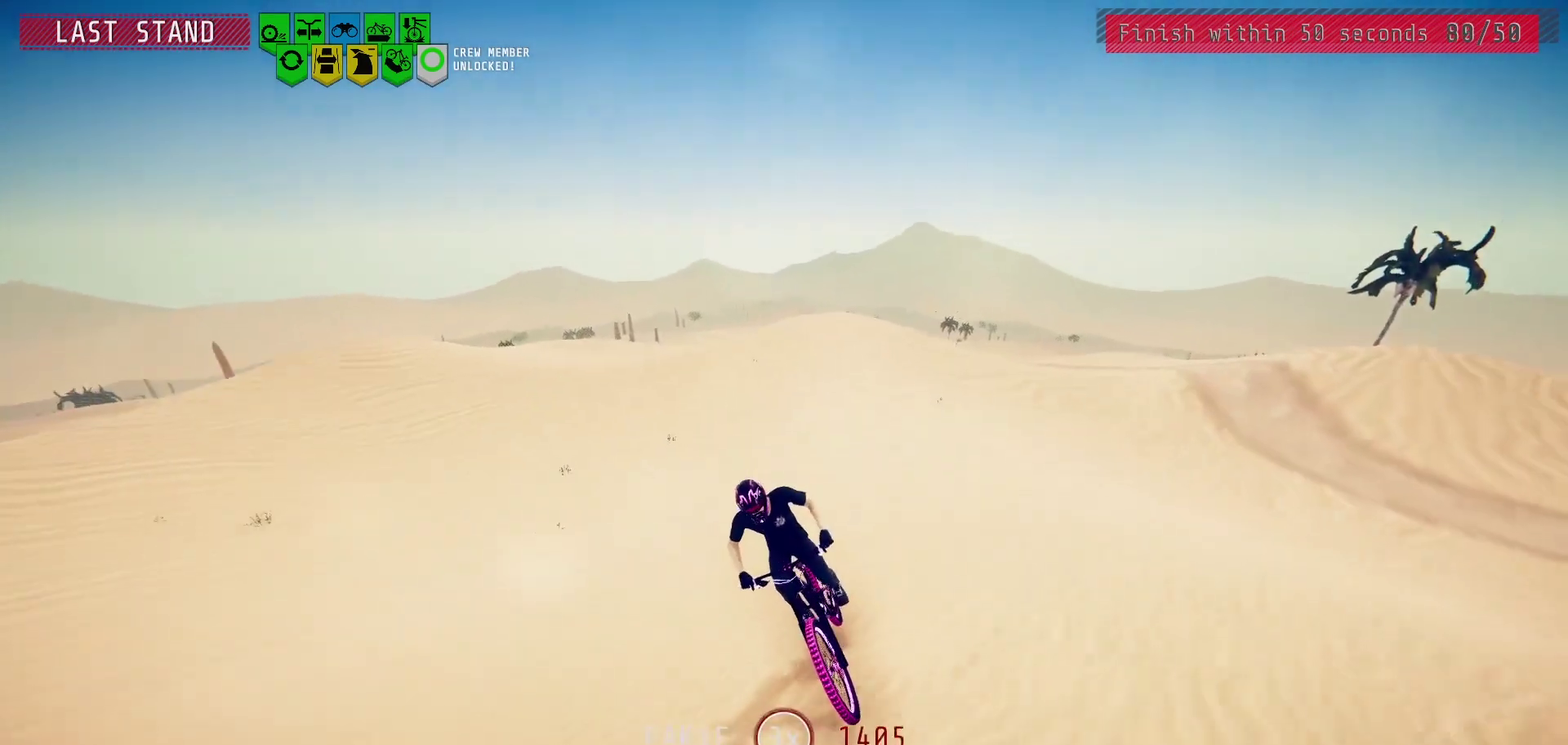
{"dt_ms": 500, "buttons": [], "left_stick": "center", "right_stick": "center", "events": []}
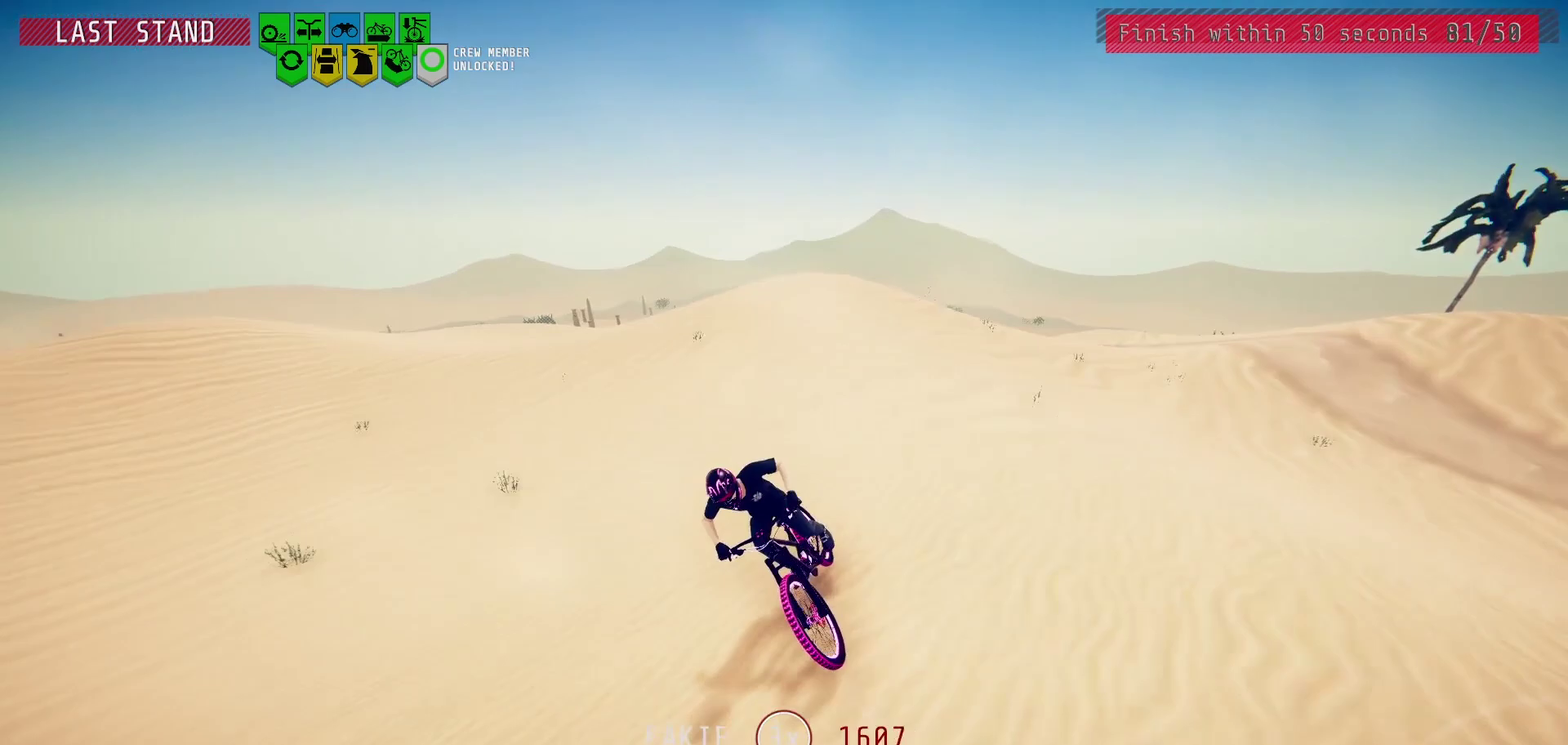
{"dt_ms": 400, "buttons": [], "left_stick": "center", "right_stick": "center", "events": []}
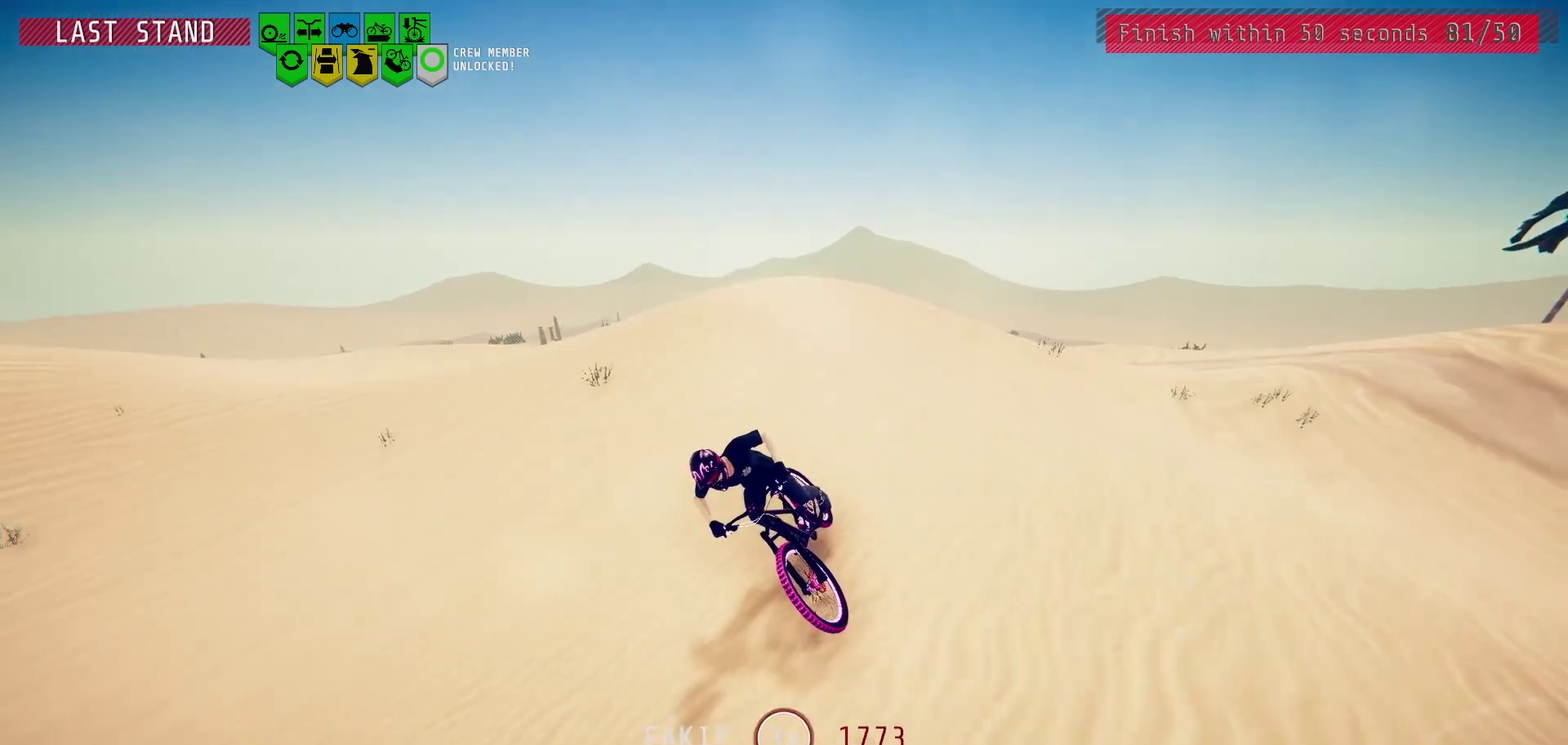
{"dt_ms": 800, "buttons": [], "left_stick": "center", "right_stick": "down", "events": [[100, "left_stick", "right"], [150, "left_stick", "center"], [333, "right_stick", "down"], [533, "left_stick", "right"], [583, "left_stick", "center"]]}
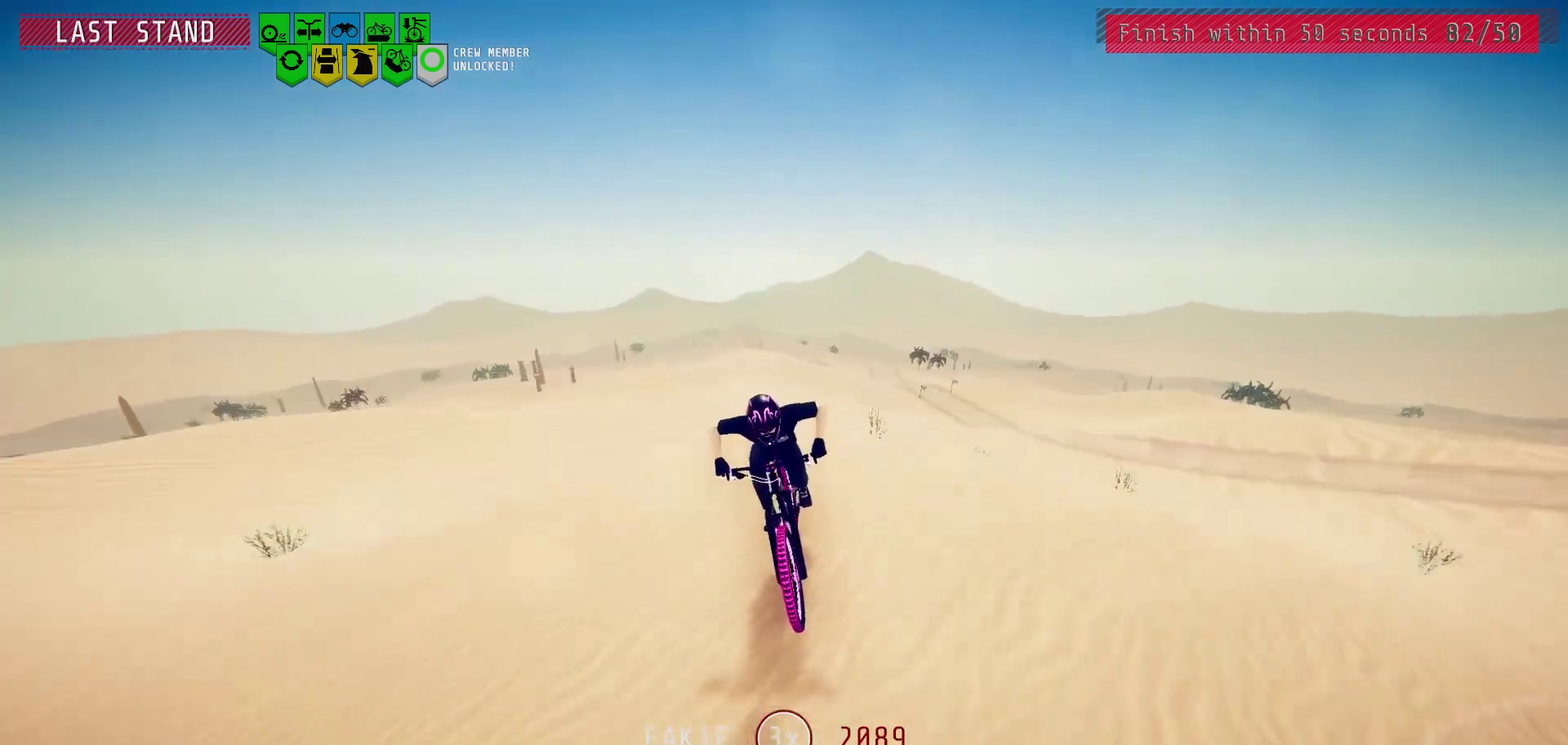
{"dt_ms": 300, "buttons": [], "left_stick": "center", "right_stick": "center", "events": [[17, "right_stick", "center"]]}
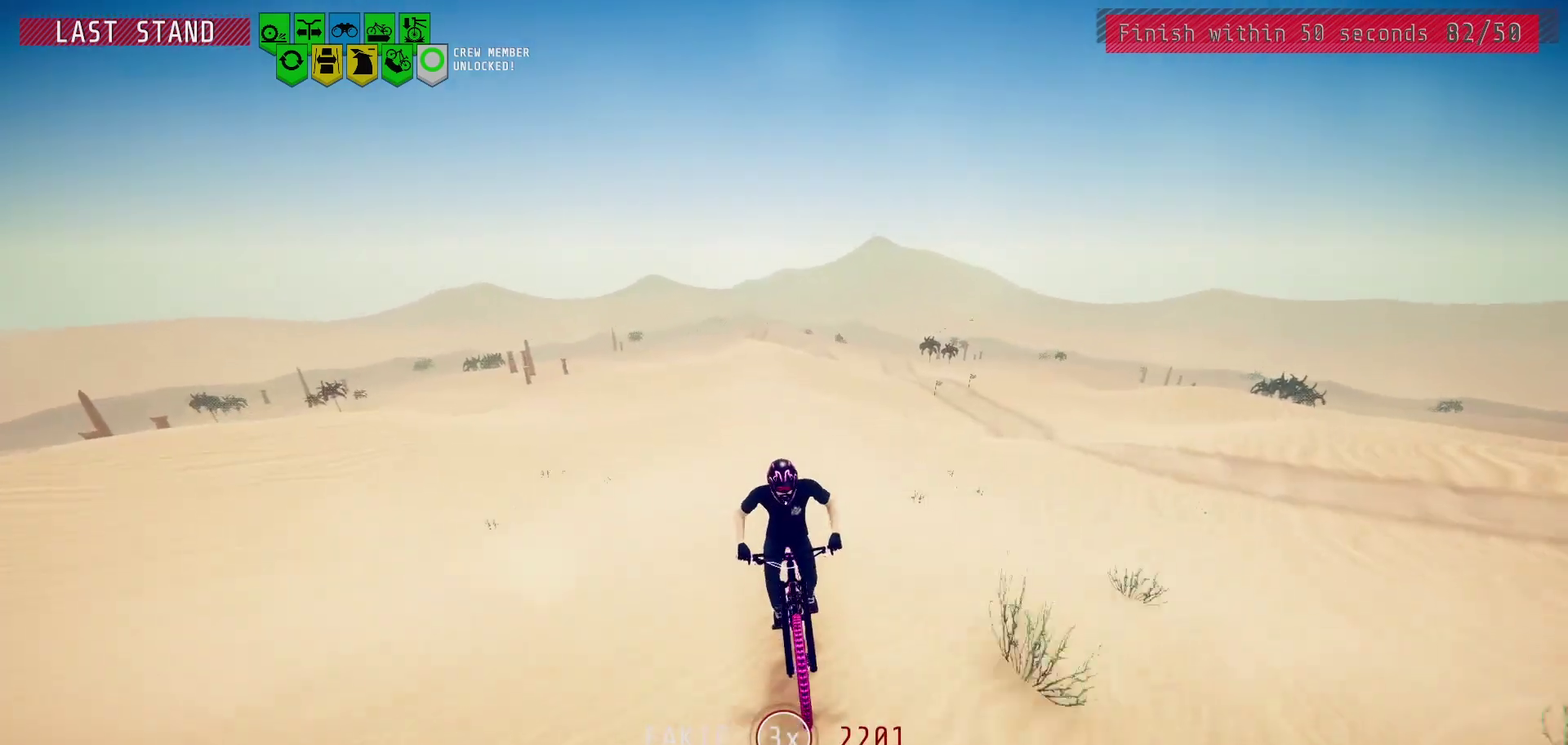
{"dt_ms": 500, "buttons": [], "left_stick": "center", "right_stick": "center", "events": []}
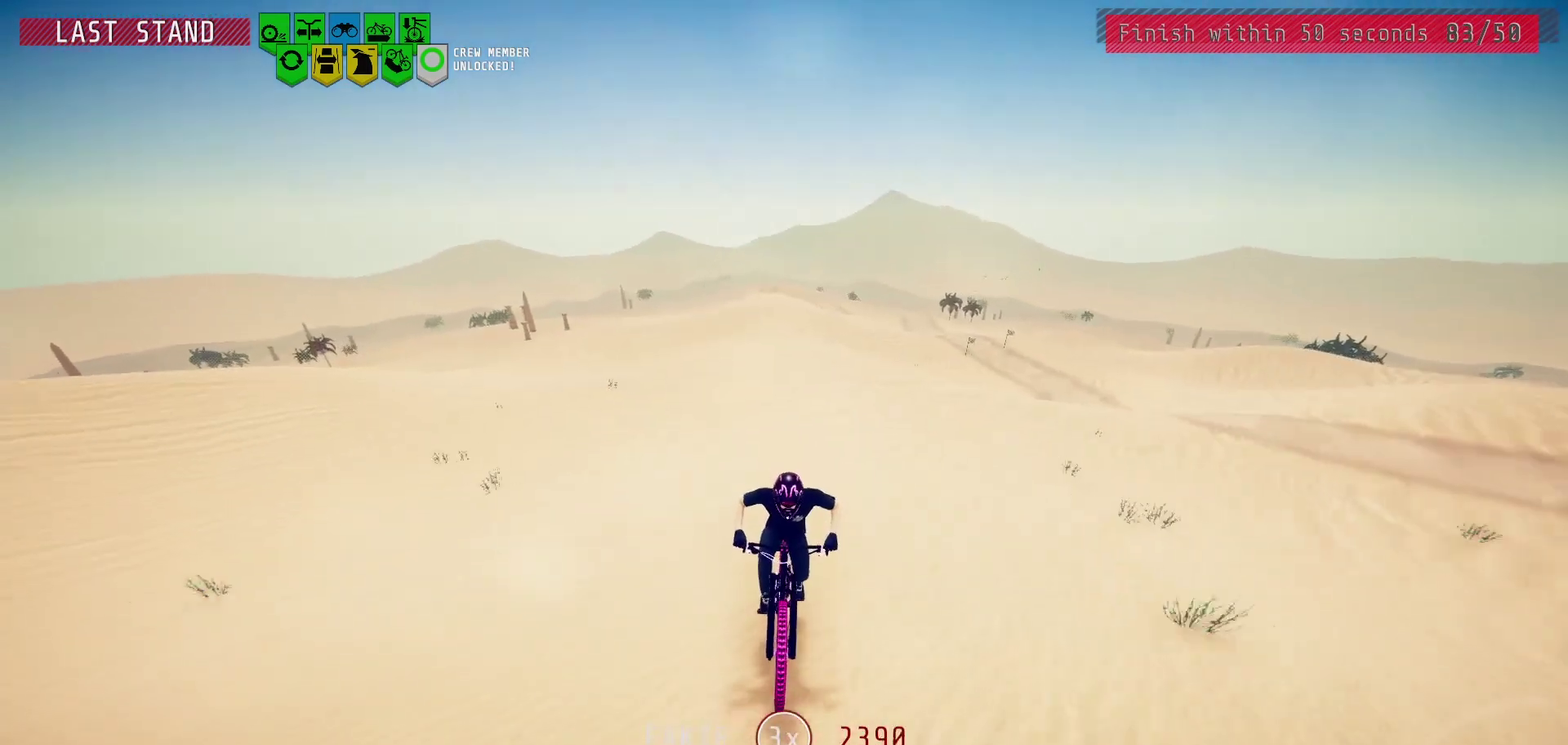
{"dt_ms": 500, "buttons": [], "left_stick": "center", "right_stick": "center", "events": []}
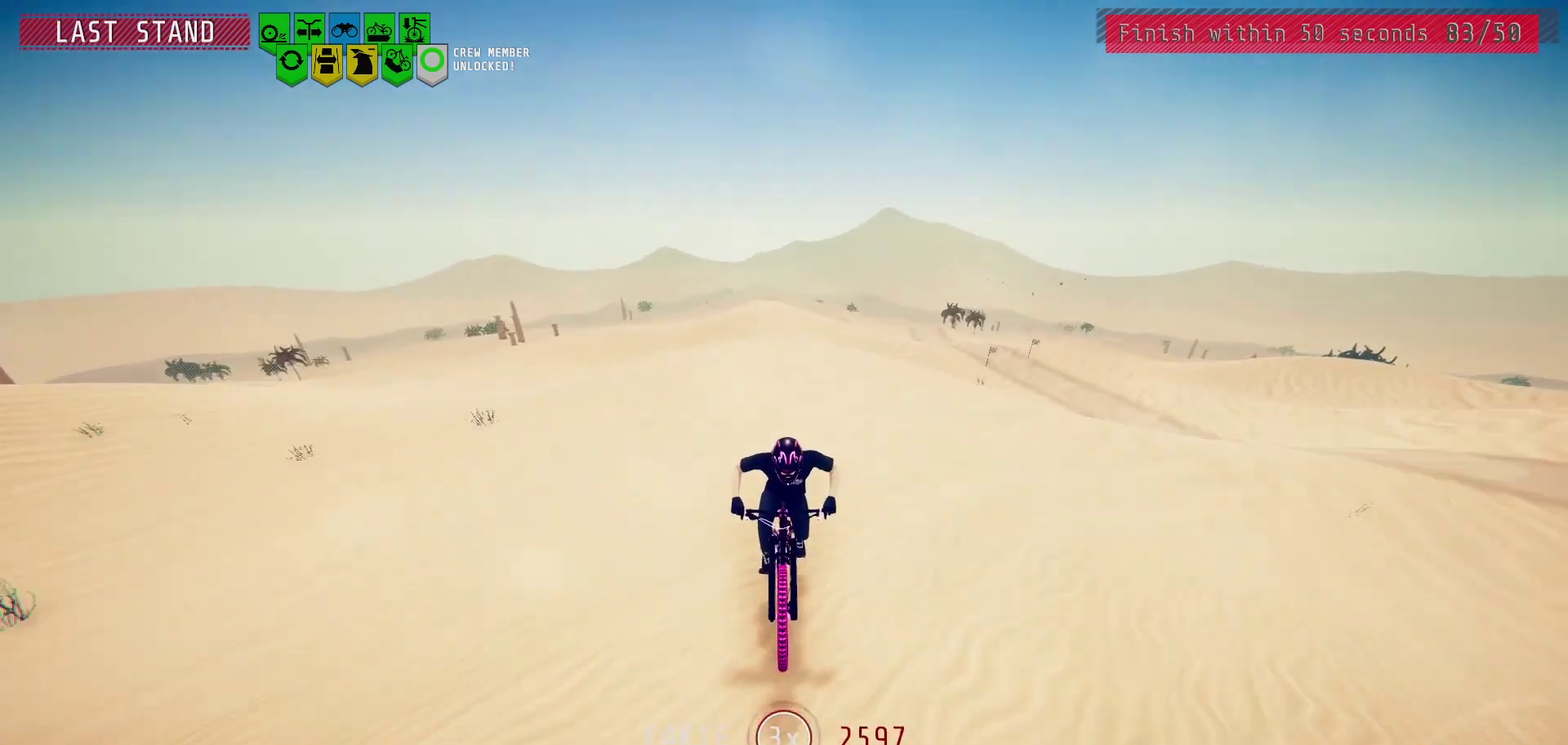
{"dt_ms": 400, "buttons": [], "left_stick": "up-right", "right_stick": "down", "events": [[117, "left_stick", "up-right"], [183, "left_stick", "center"], [200, "right_stick", "down"], [400, "left_stick", "up-right"]]}
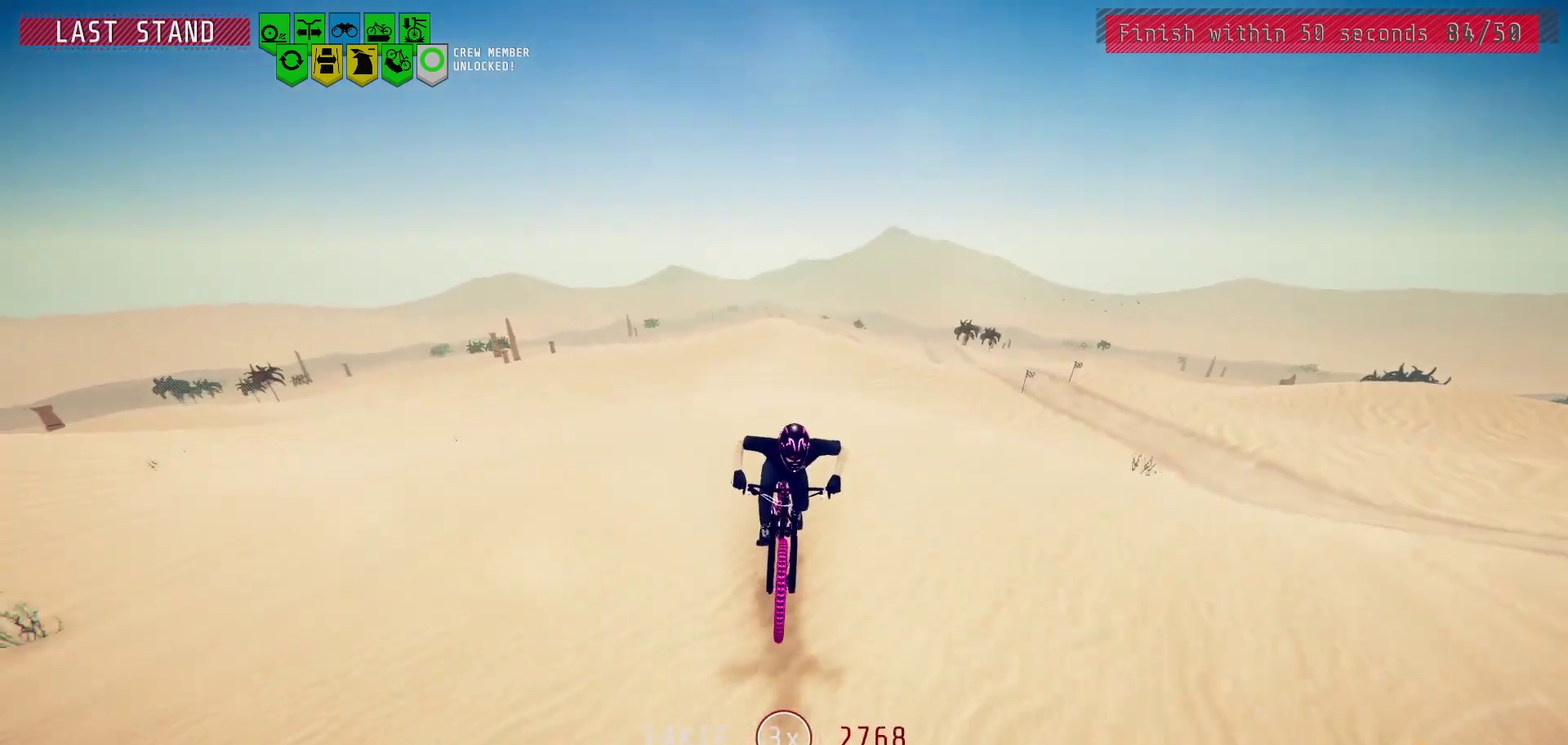
{"dt_ms": 600, "buttons": [], "left_stick": "center", "right_stick": "center", "events": [[50, "left_stick", "center"], [317, "right_stick", "center"]]}
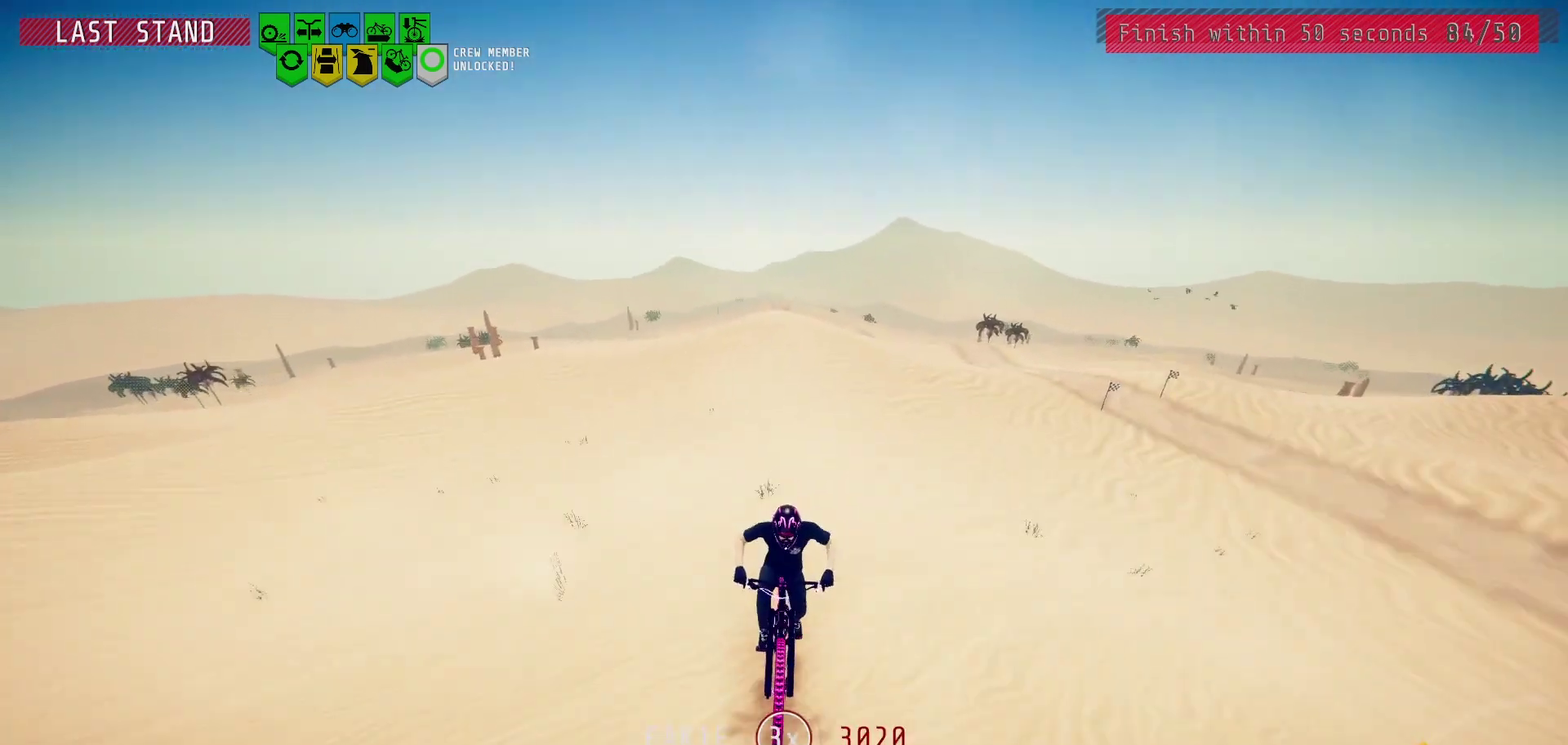
{"dt_ms": 500, "buttons": [], "left_stick": "center", "right_stick": "down", "events": [[433, "right_stick", "down"]]}
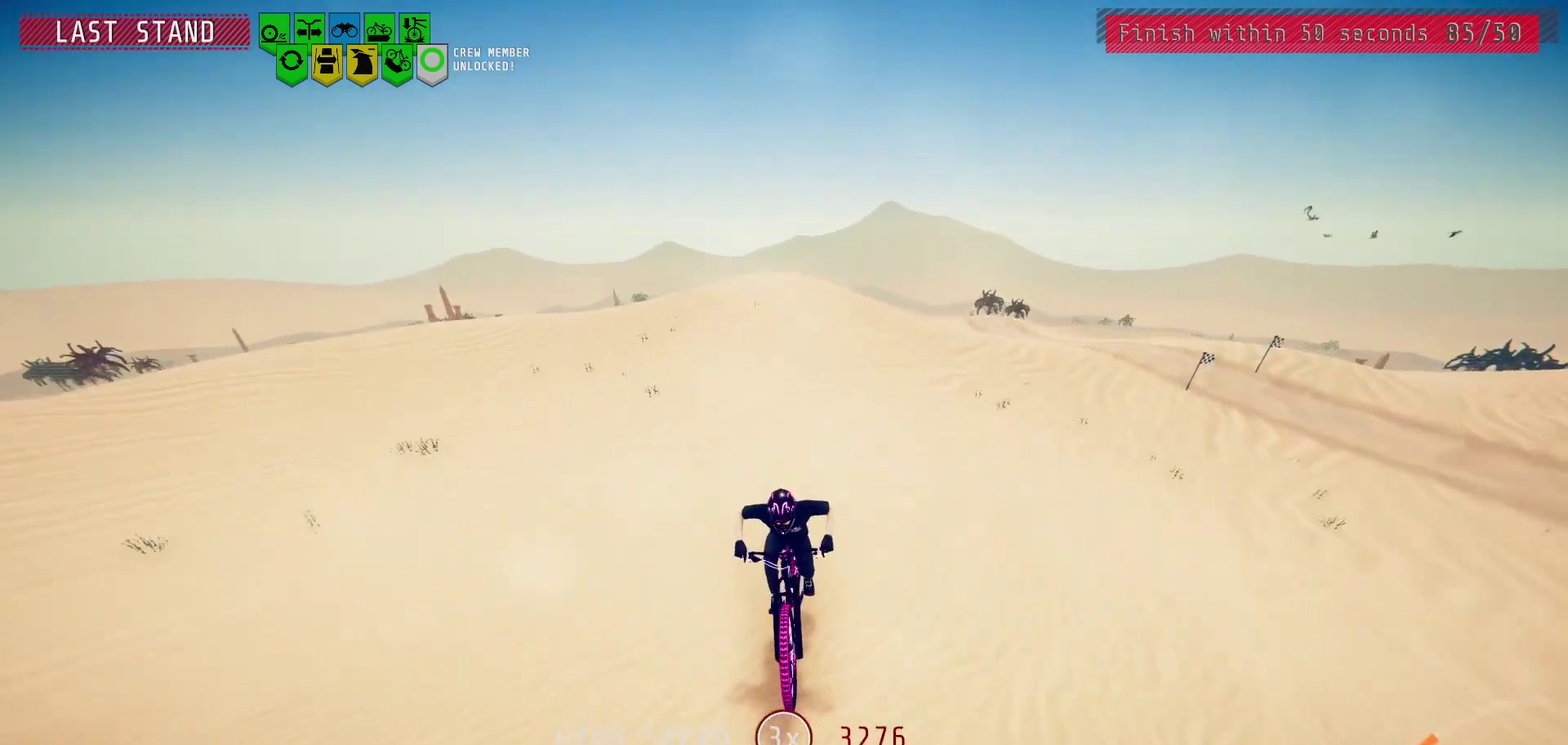
{"dt_ms": 500, "buttons": [], "left_stick": "center", "right_stick": "center", "events": [[50, "right_stick", "center"]]}
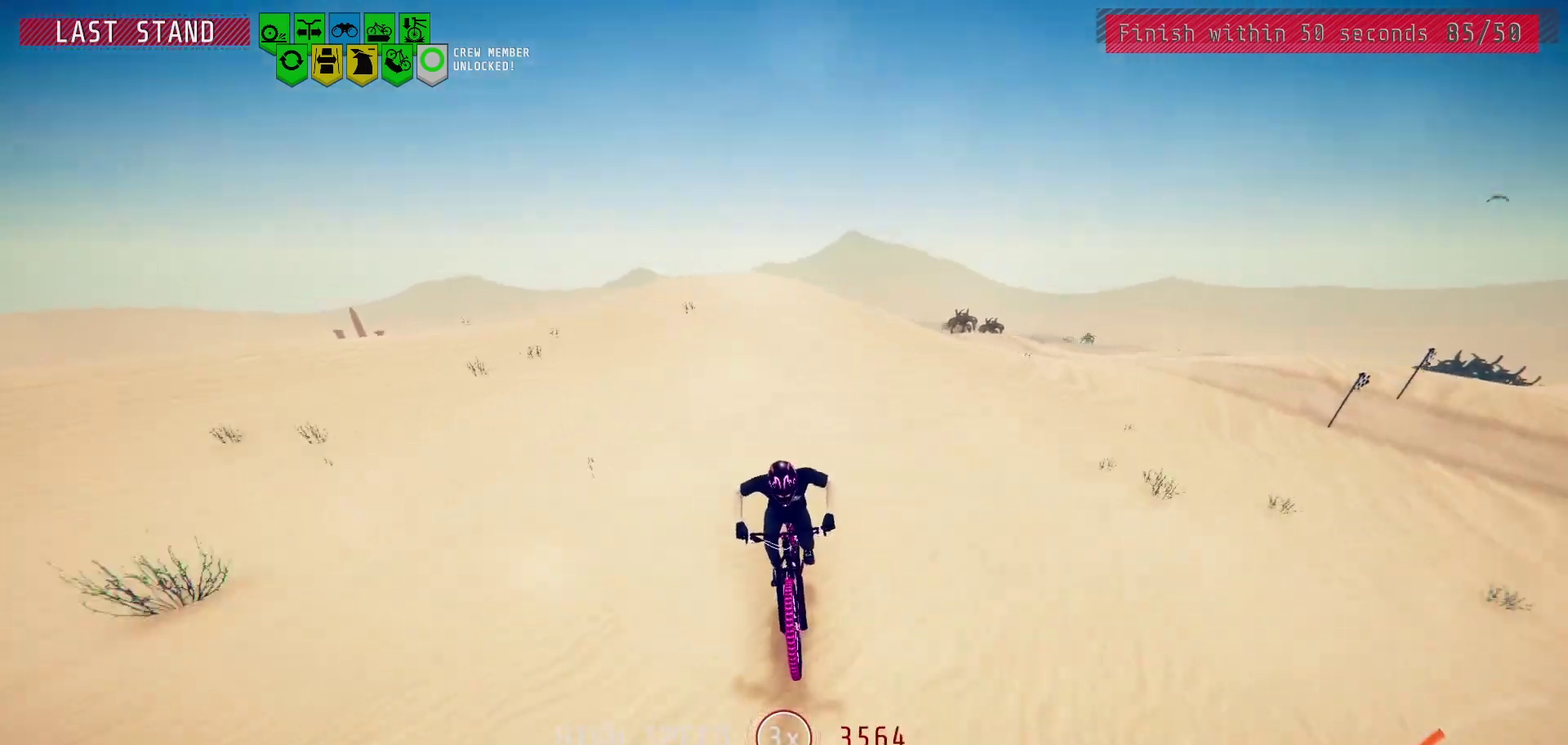
{"dt_ms": 500, "buttons": [], "left_stick": "center", "right_stick": "down", "events": [[117, "right_stick", "down"]]}
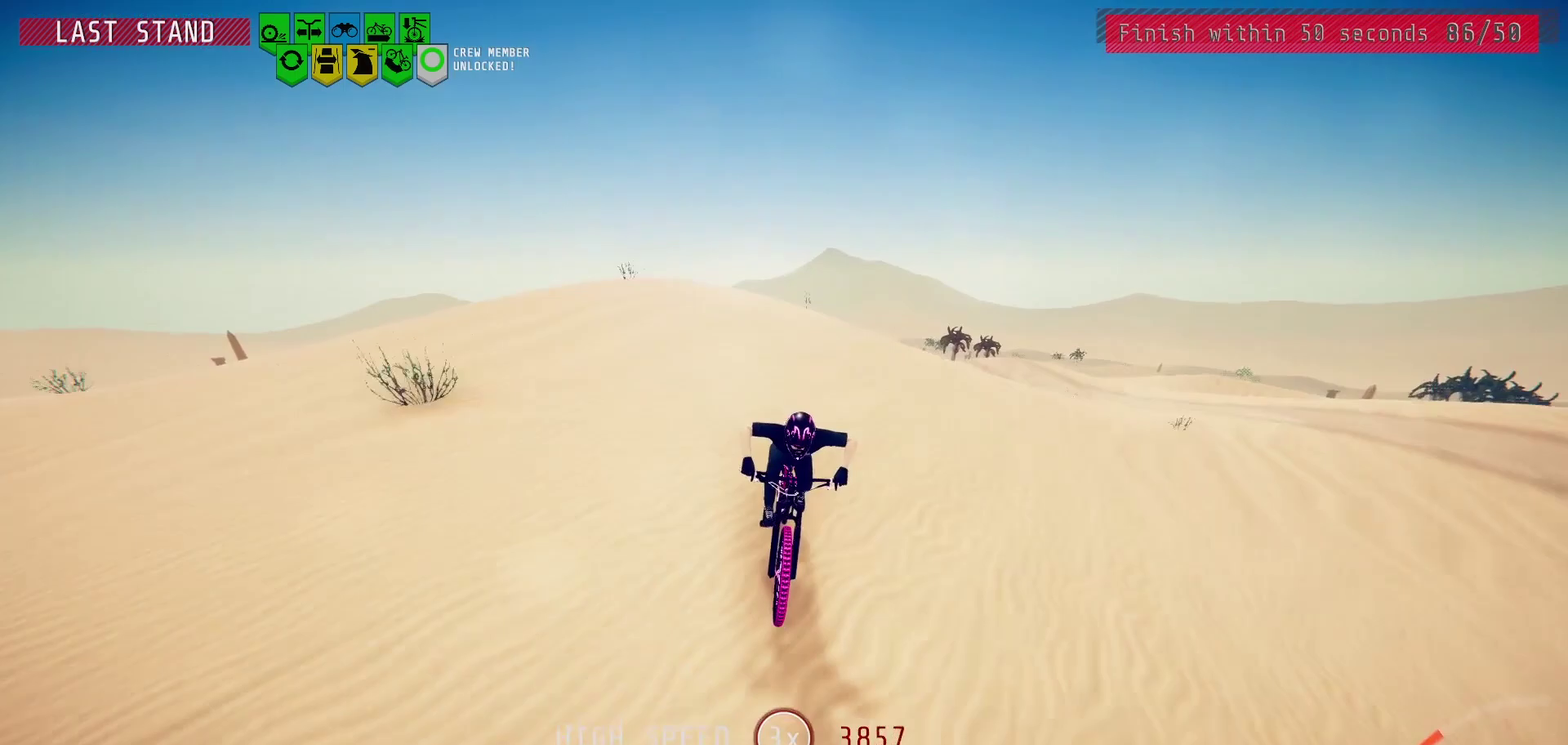
{"dt_ms": 500, "buttons": [], "left_stick": "center", "right_stick": "center", "events": [[450, "right_stick", "center"]]}
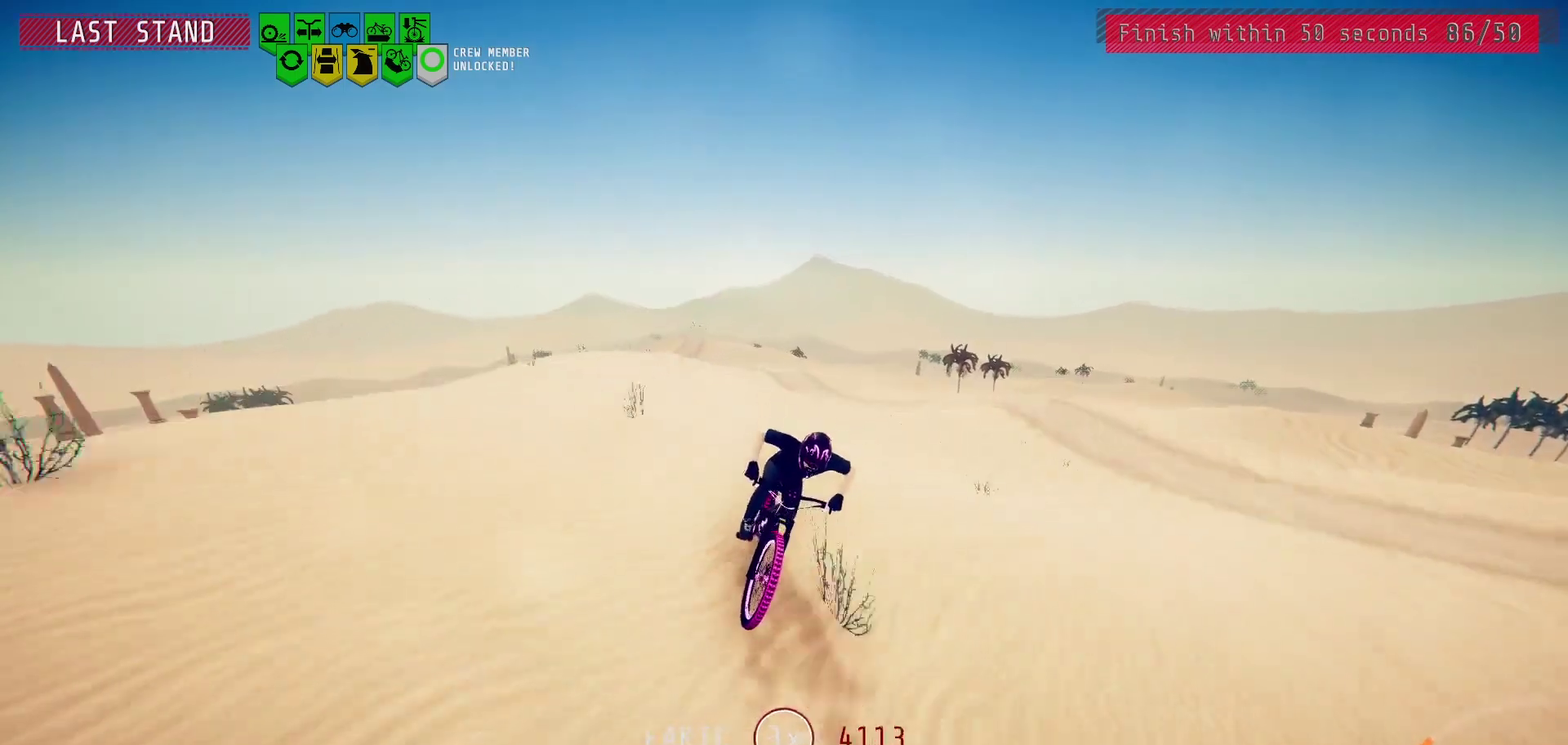
{"dt_ms": 500, "buttons": [], "left_stick": "center", "right_stick": "center", "events": []}
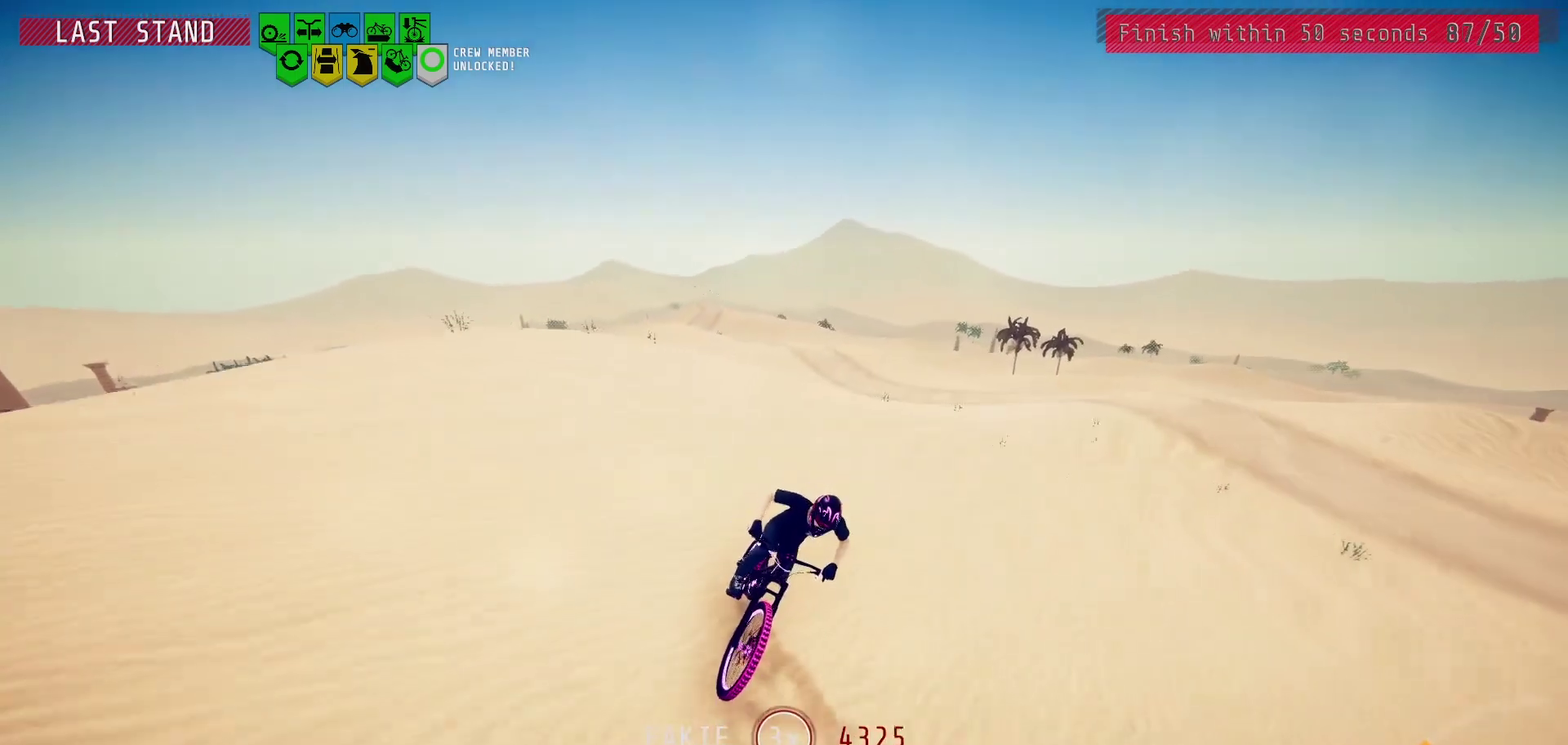
{"dt_ms": 700, "buttons": [], "left_stick": "center", "right_stick": "center", "events": [[267, "right_stick", "down"], [300, "left_stick", "left"], [400, "left_stick", "center"], [533, "left_stick", "left"], [600, "left_stick", "center"], [667, "right_stick", "center"]]}